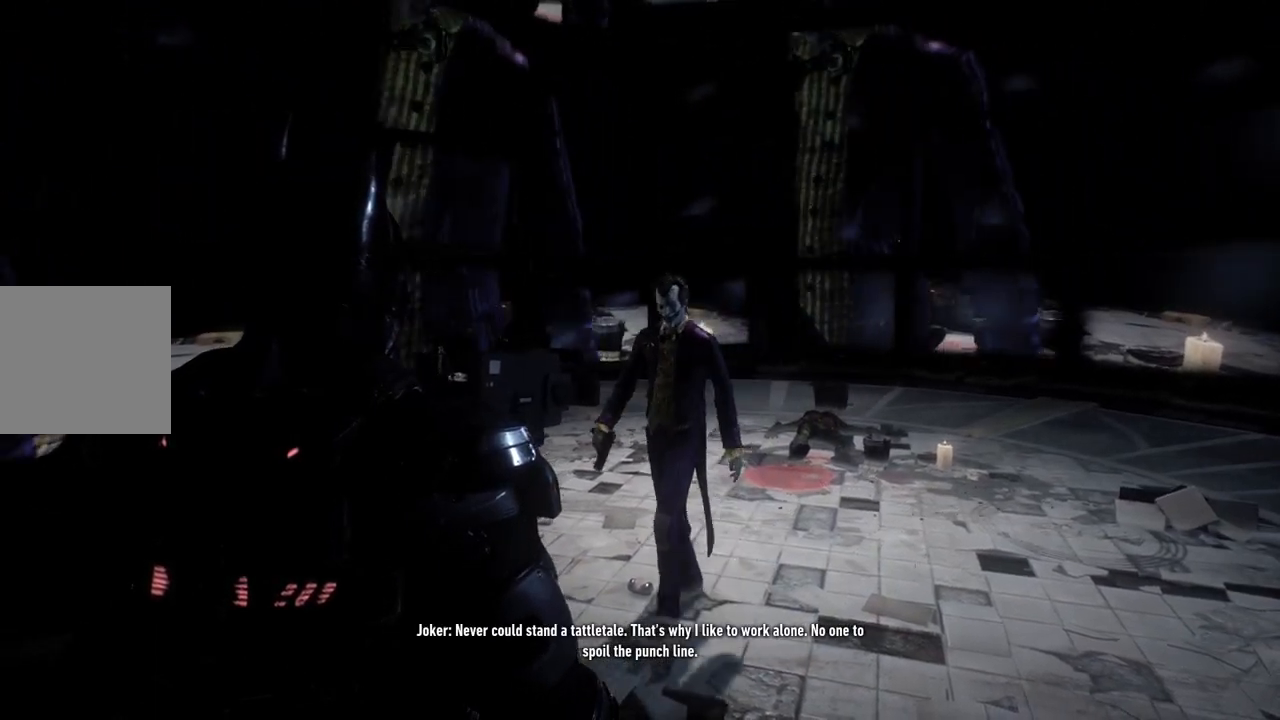
Gameplay with a controller (Xbox layout); each line is a JSON object with the inputs held at the frame after it. "events" lists button and stick changes between this image and that frame as [ms after this image, input, new state], when the widget could be followed in between.
{"buttons": [], "left_stick": "down-right", "right_stick": "left", "events": [[67, "right_stick", "left"], [167, "left_stick", "down-right"]]}
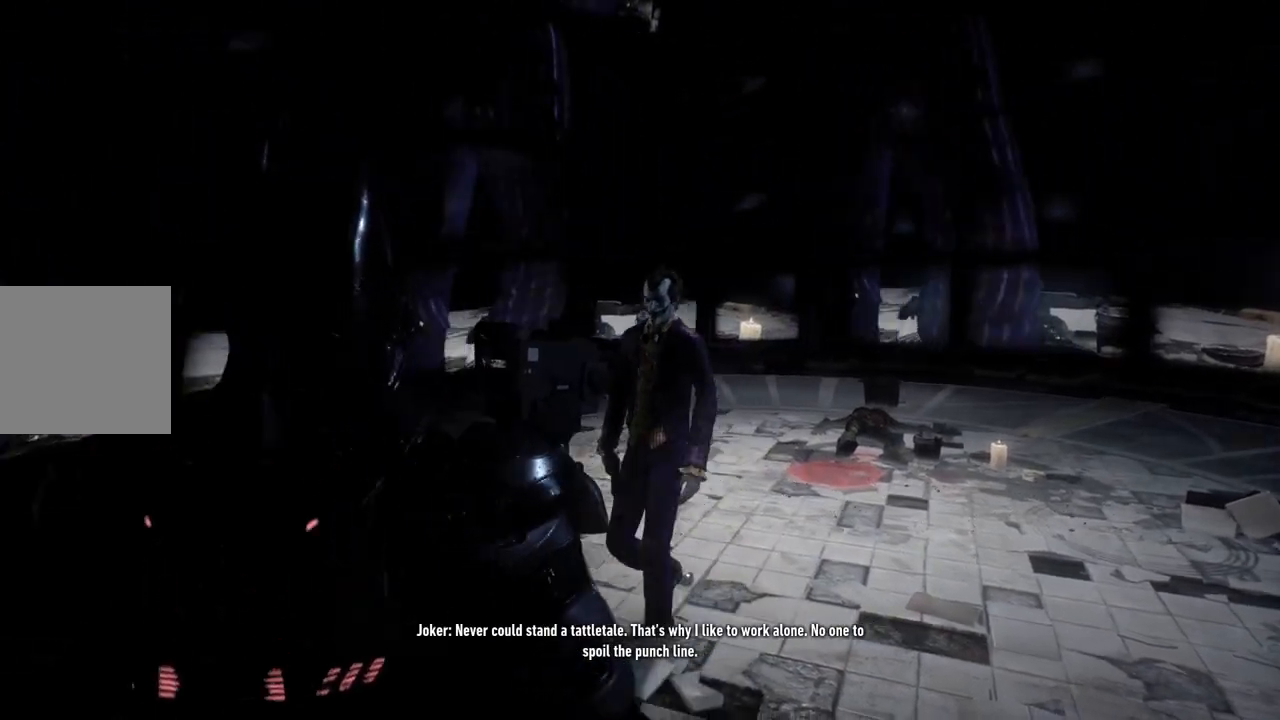
{"buttons": [], "left_stick": "down-right", "right_stick": "left", "events": []}
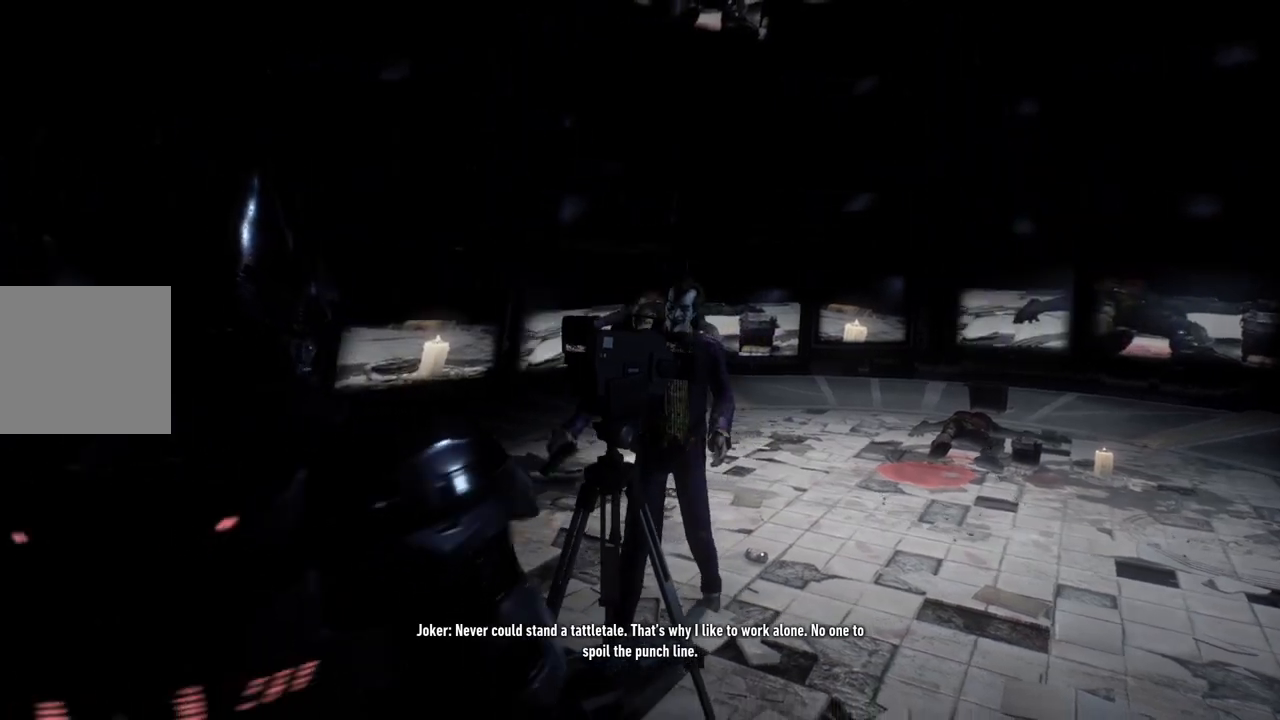
{"buttons": [], "left_stick": "center", "right_stick": "left", "events": [[433, "left_stick", "center"]]}
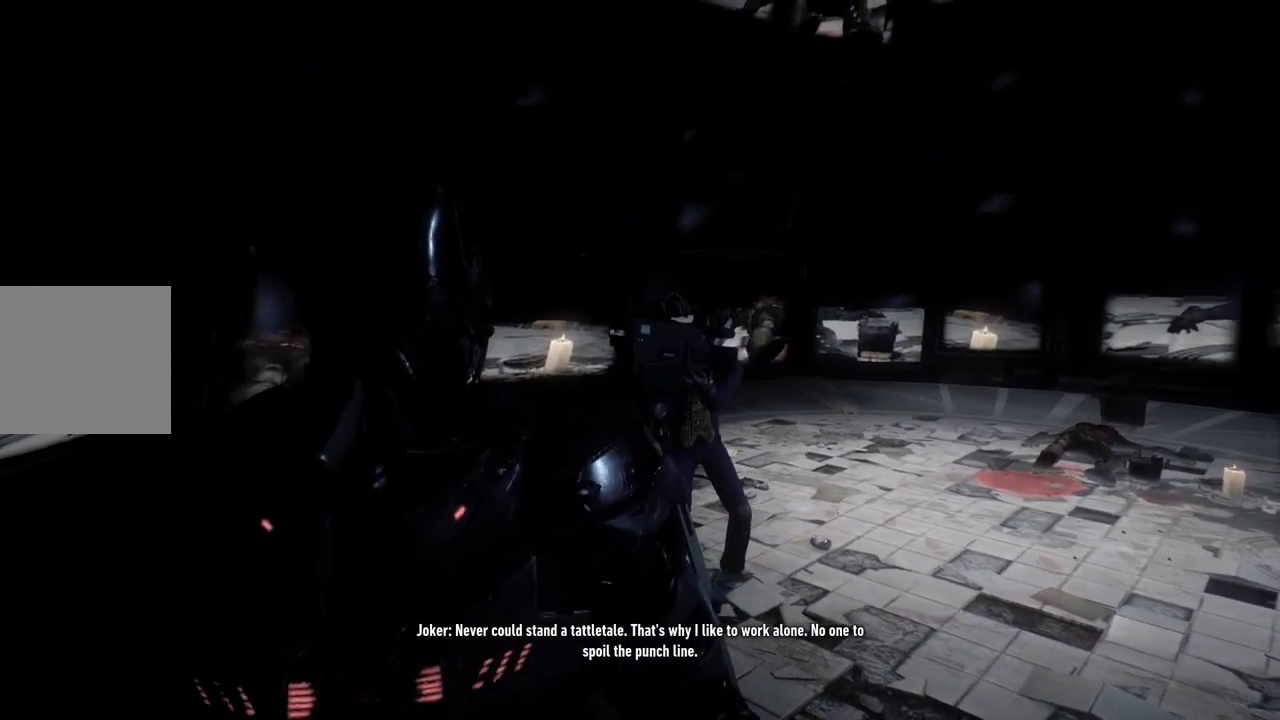
{"buttons": [], "left_stick": "center", "right_stick": "center", "events": [[200, "right_stick", "center"]]}
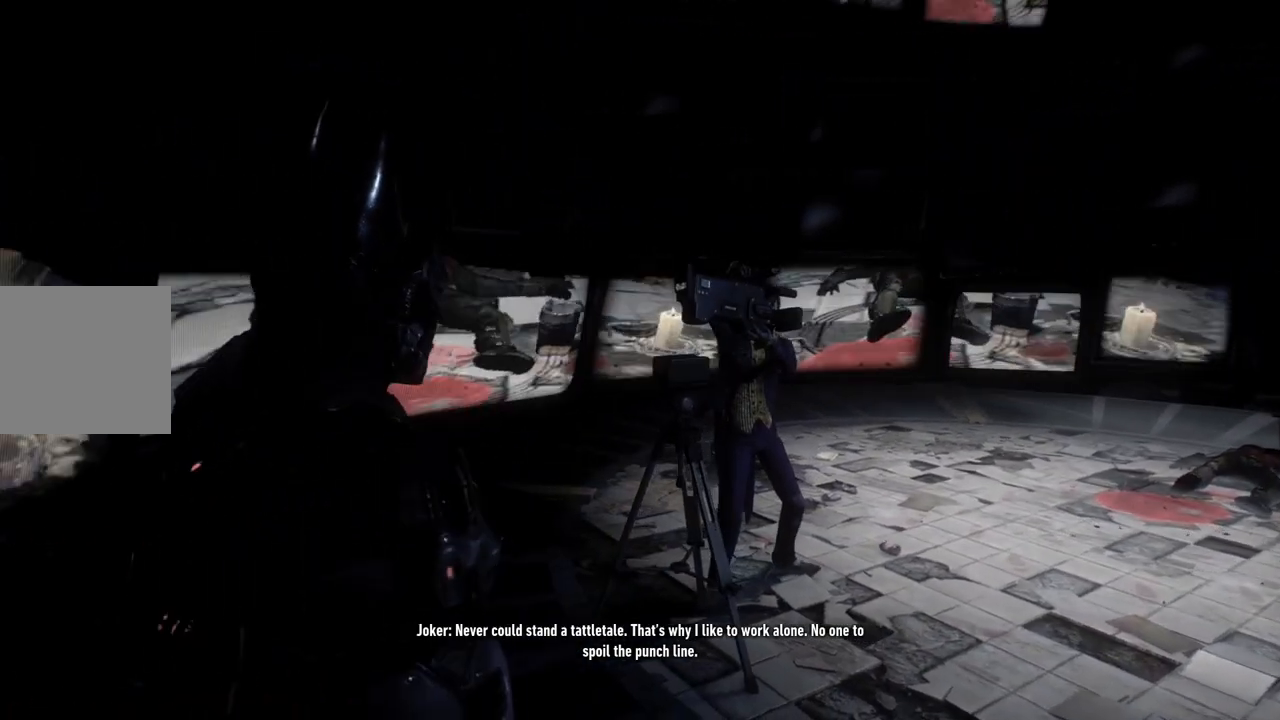
{"buttons": [], "left_stick": "center", "right_stick": "right", "events": [[467, "right_stick", "right"]]}
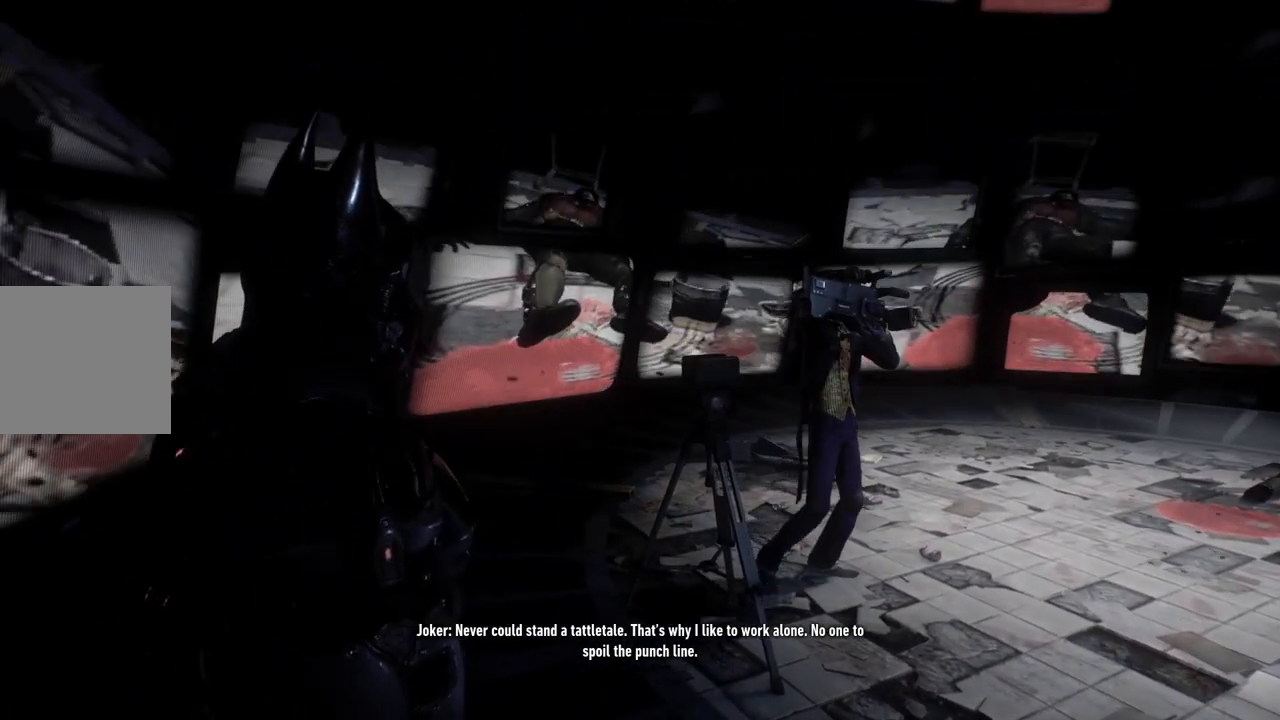
{"buttons": [], "left_stick": "up-left", "right_stick": "right", "events": [[167, "left_stick", "up-left"]]}
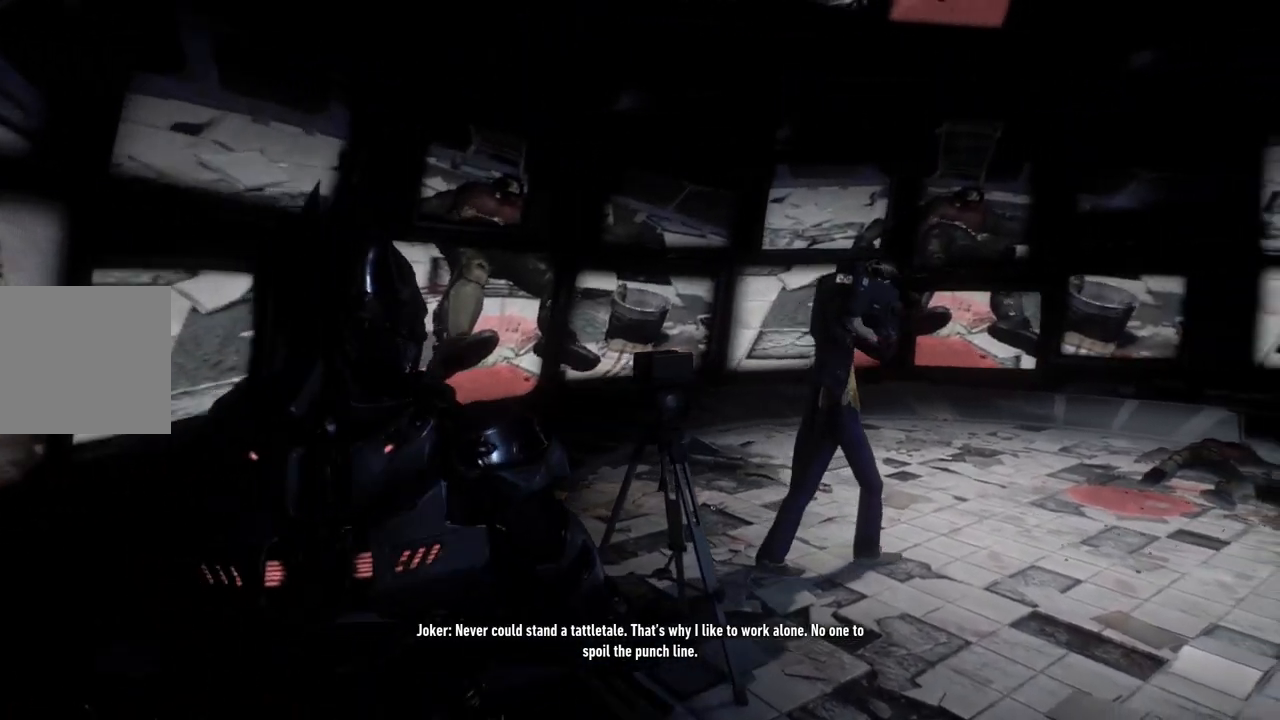
{"buttons": [], "left_stick": "up-left", "right_stick": "down-right", "events": [[333, "right_stick", "down-right"]]}
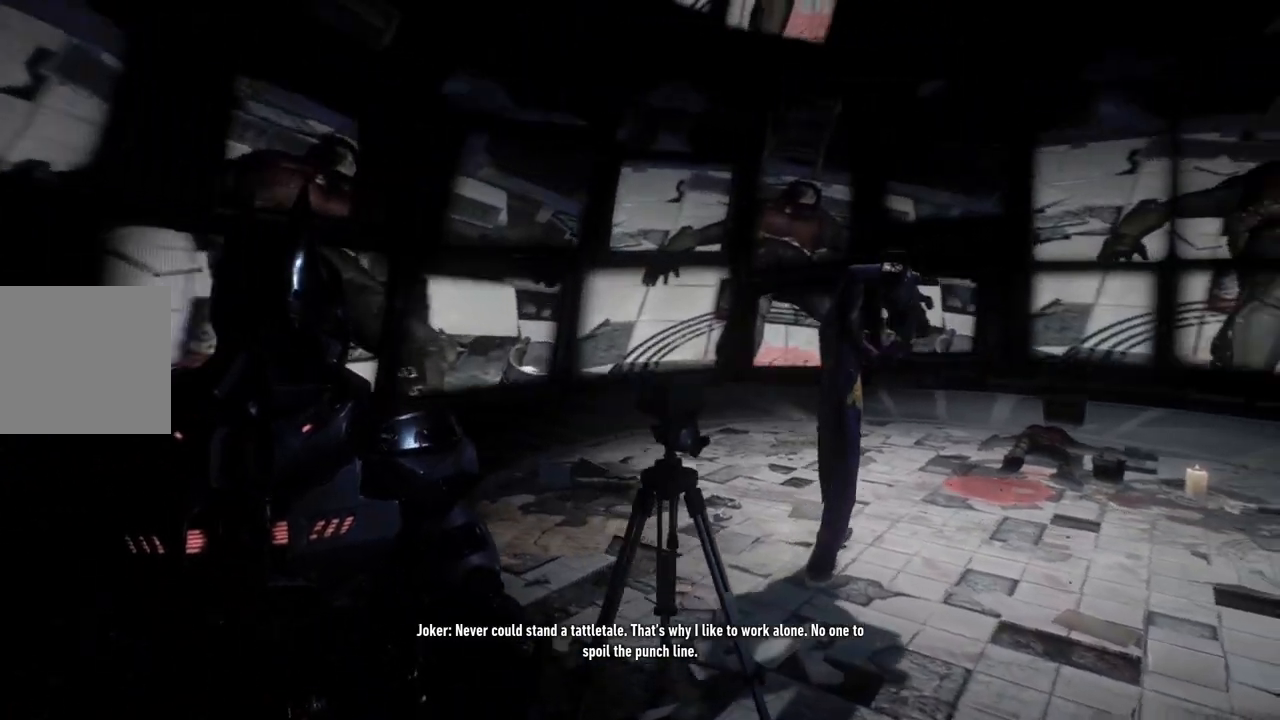
{"buttons": [], "left_stick": "up-left", "right_stick": "center", "events": [[133, "right_stick", "center"]]}
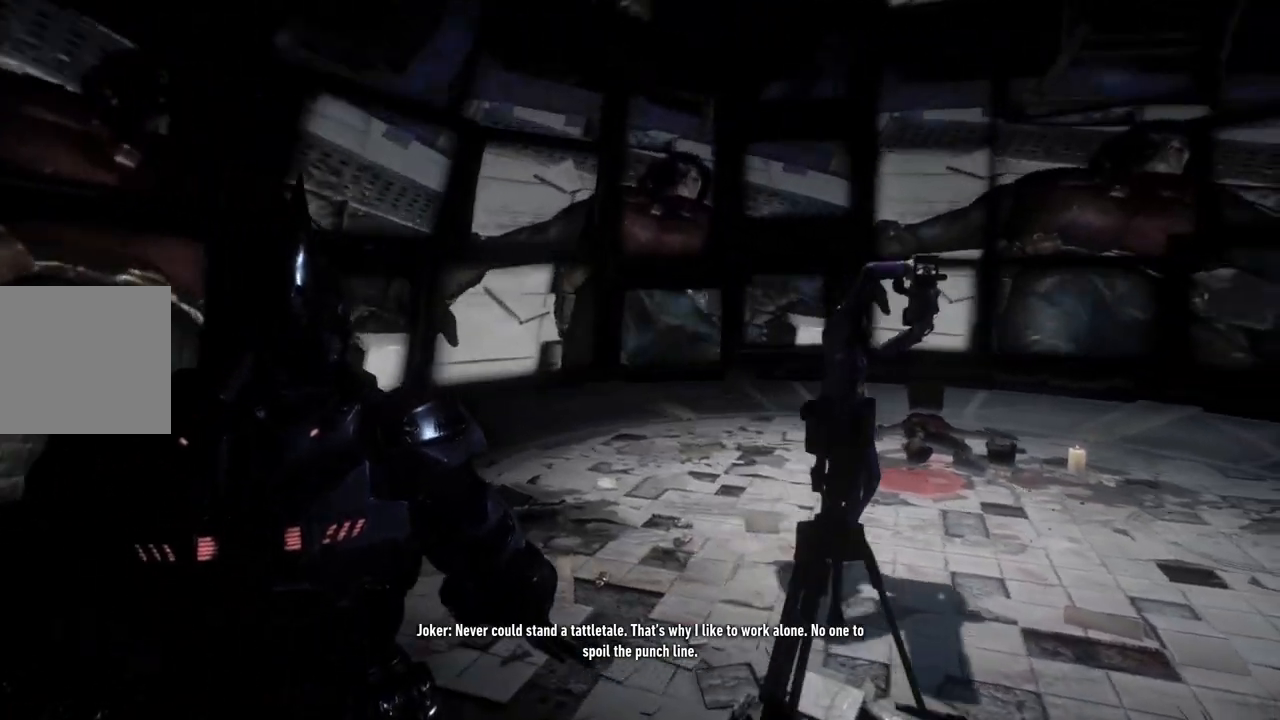
{"buttons": [], "left_stick": "up-left", "right_stick": "center", "events": []}
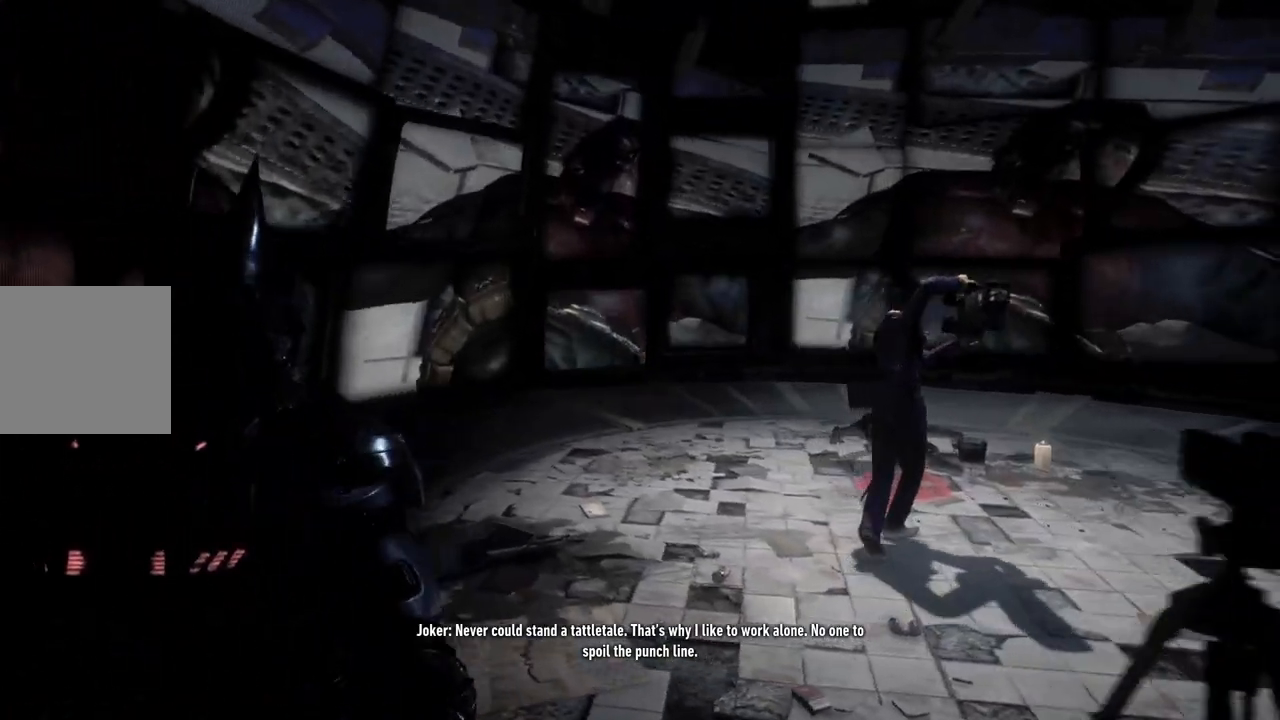
{"buttons": [], "left_stick": "center", "right_stick": "center", "events": [[83, "left_stick", "center"]]}
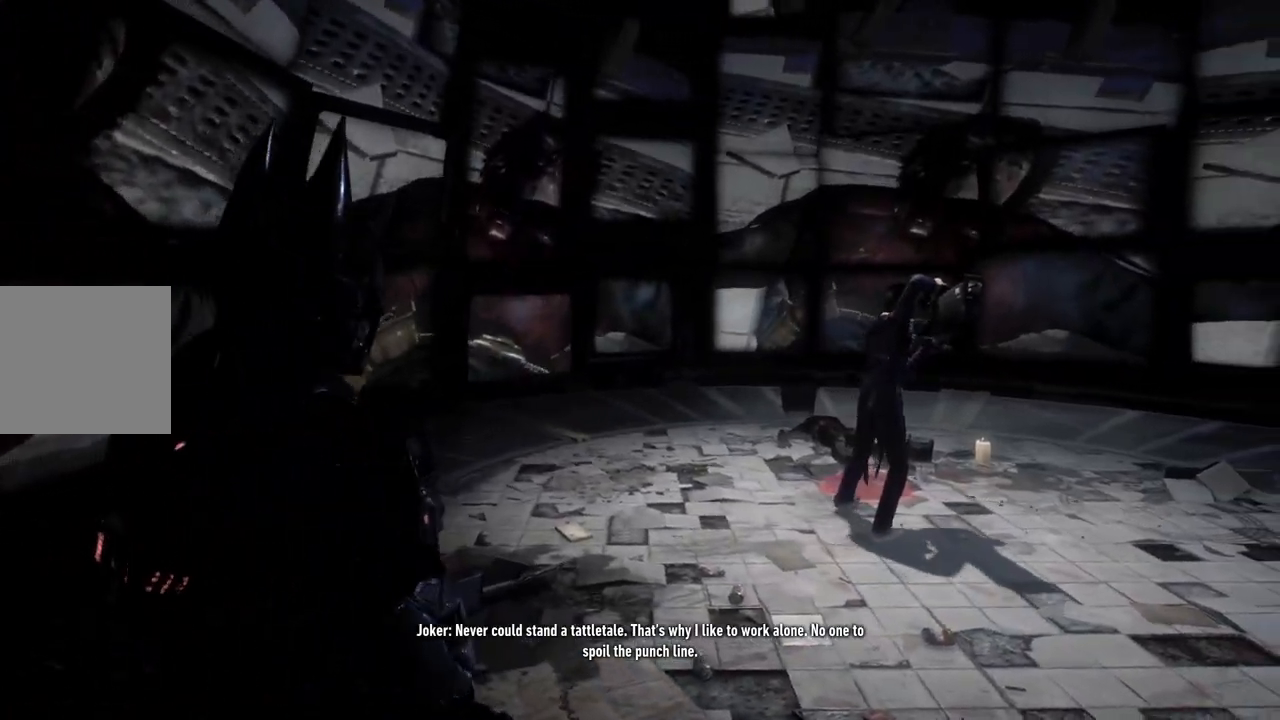
{"buttons": [], "left_stick": "center", "right_stick": "center", "events": []}
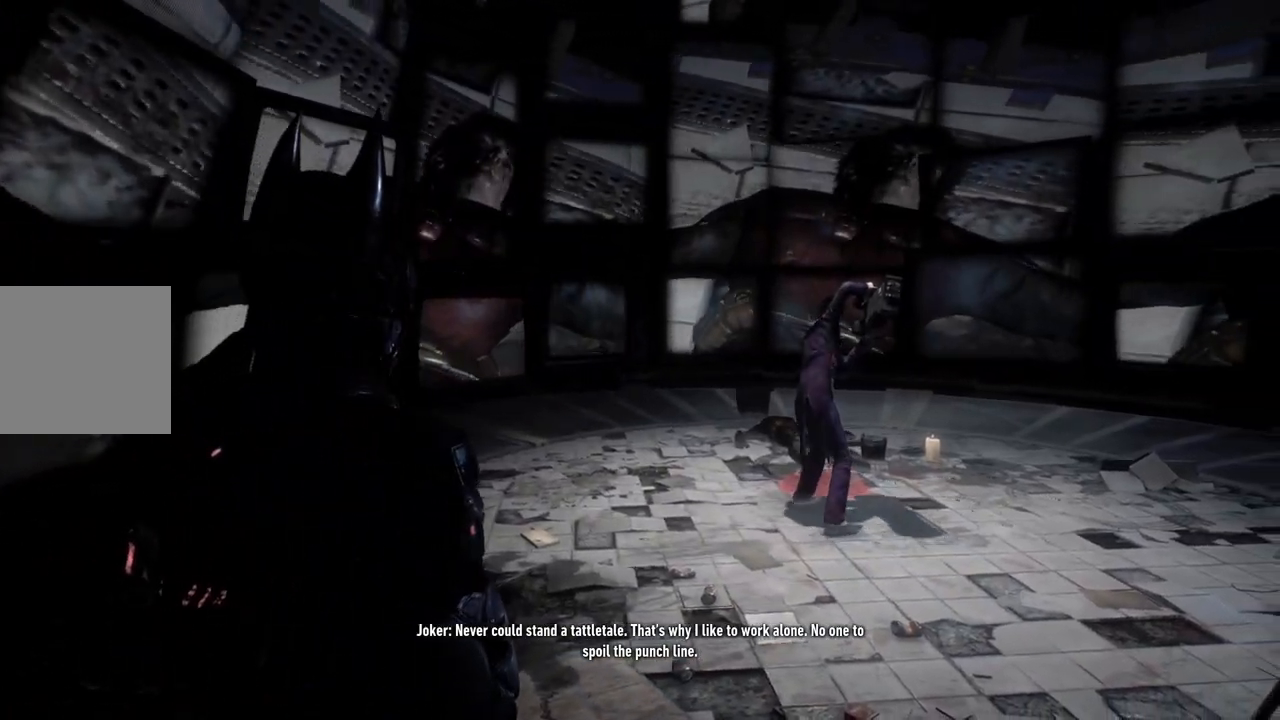
{"buttons": [], "left_stick": "center", "right_stick": "center", "events": []}
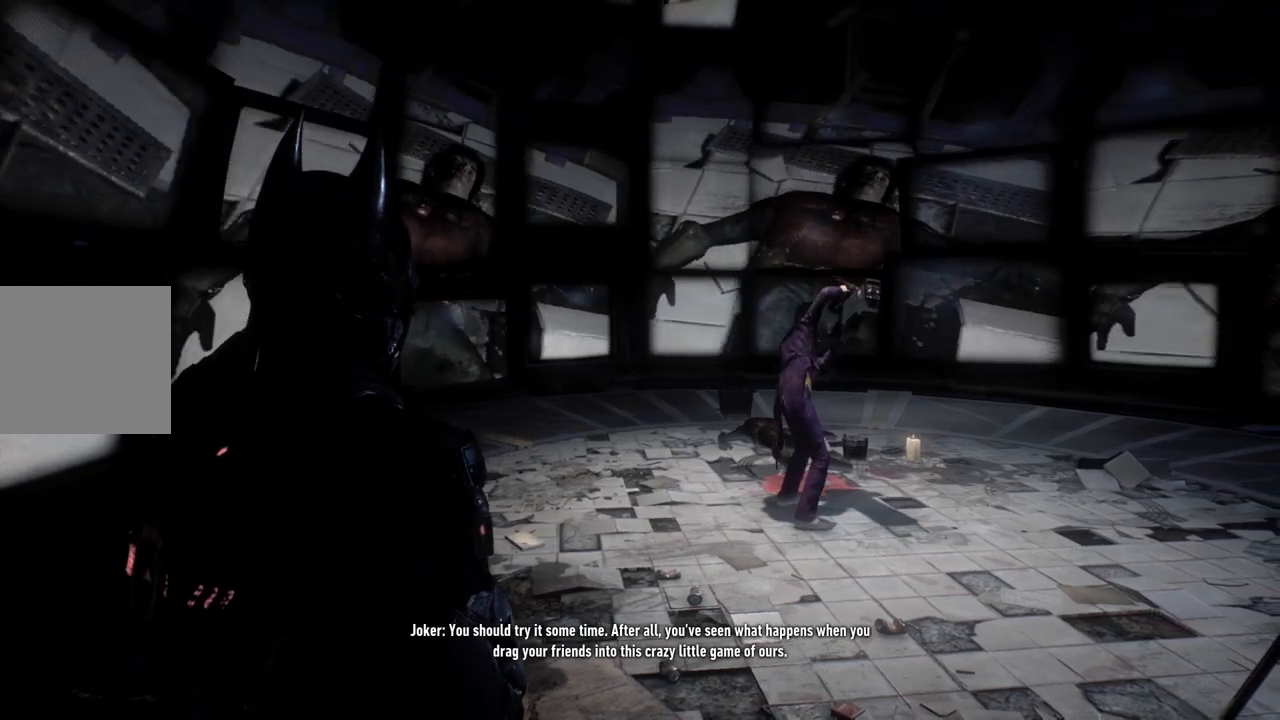
{"buttons": [], "left_stick": "center", "right_stick": "center", "events": []}
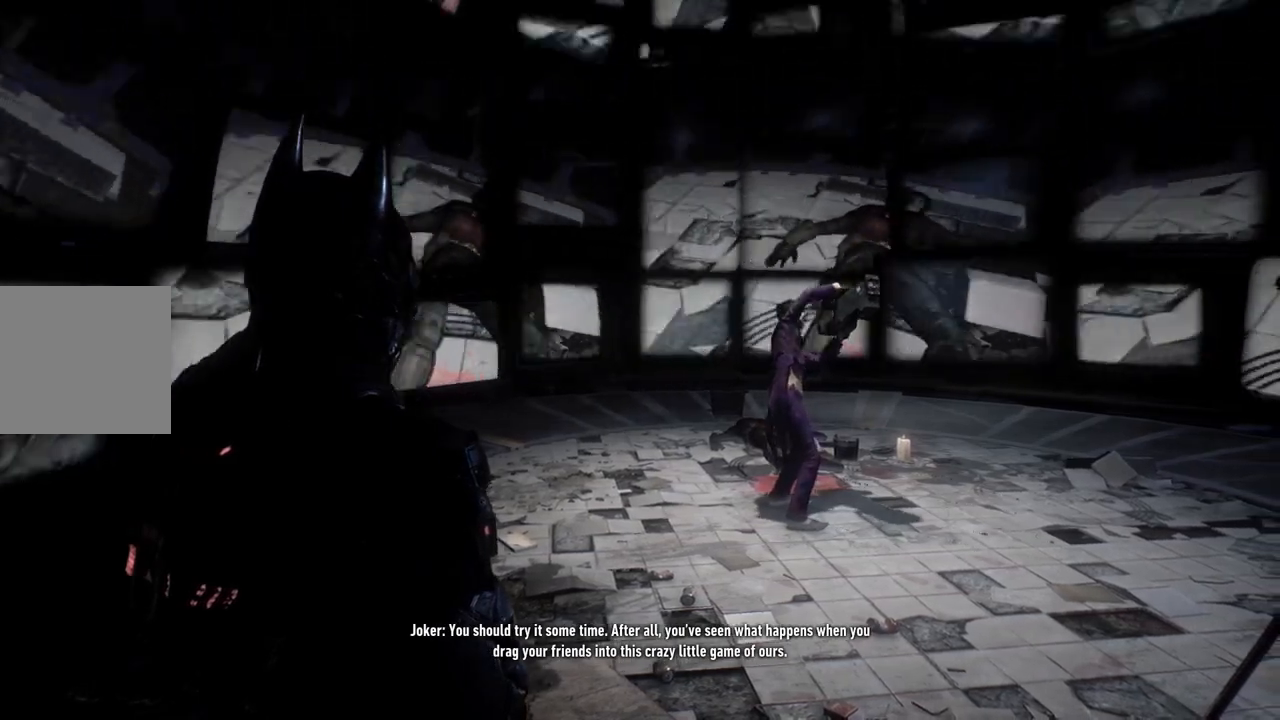
{"buttons": [], "left_stick": "center", "right_stick": "center", "events": []}
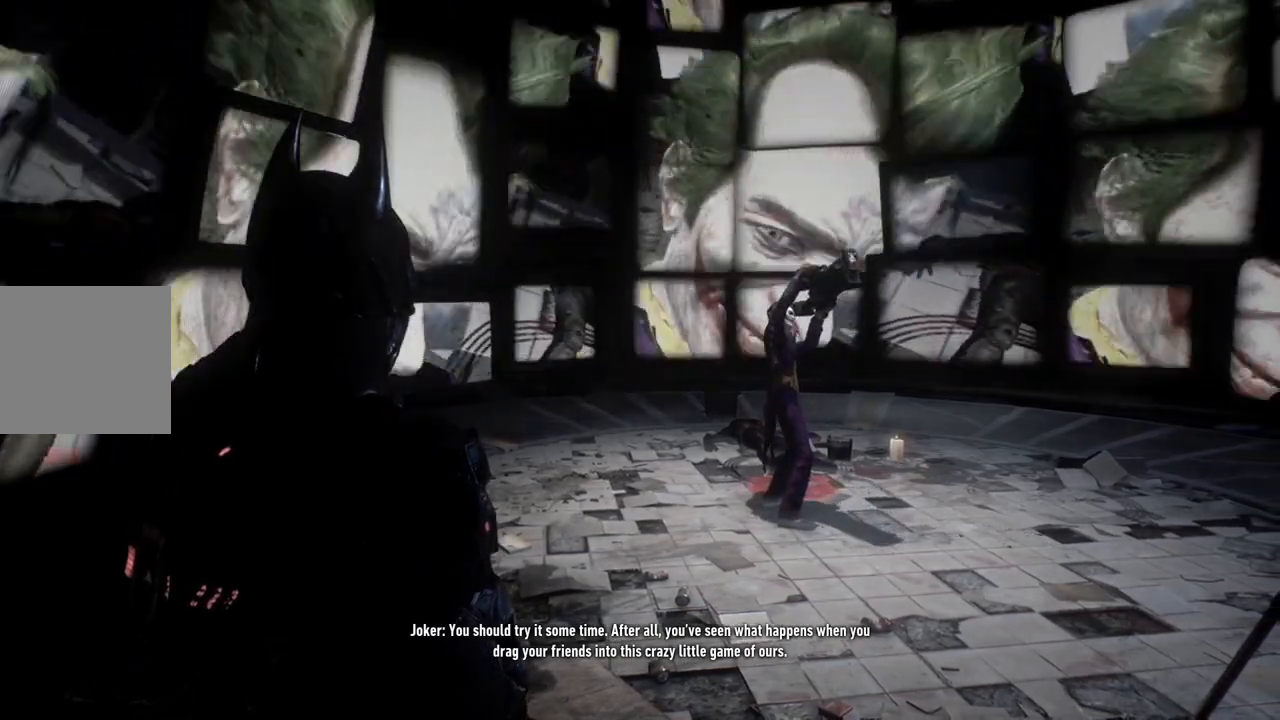
{"buttons": [], "left_stick": "center", "right_stick": "center", "events": []}
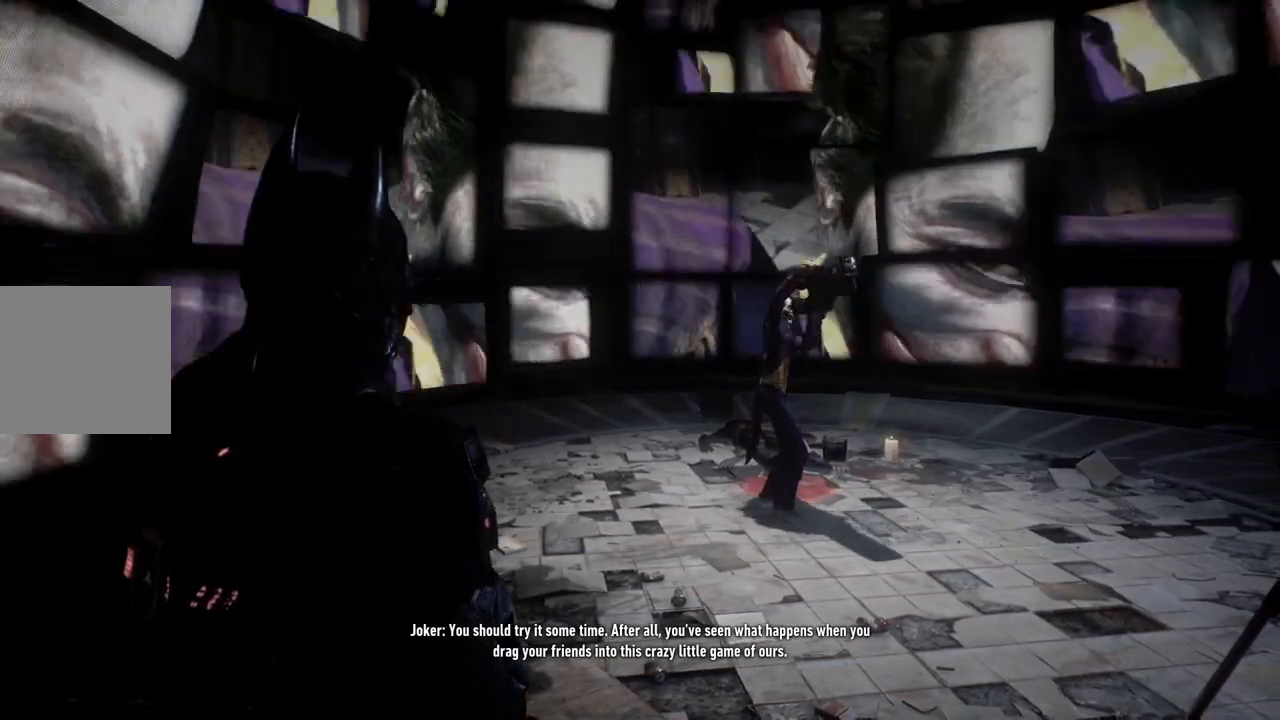
{"buttons": [], "left_stick": "center", "right_stick": "center", "events": []}
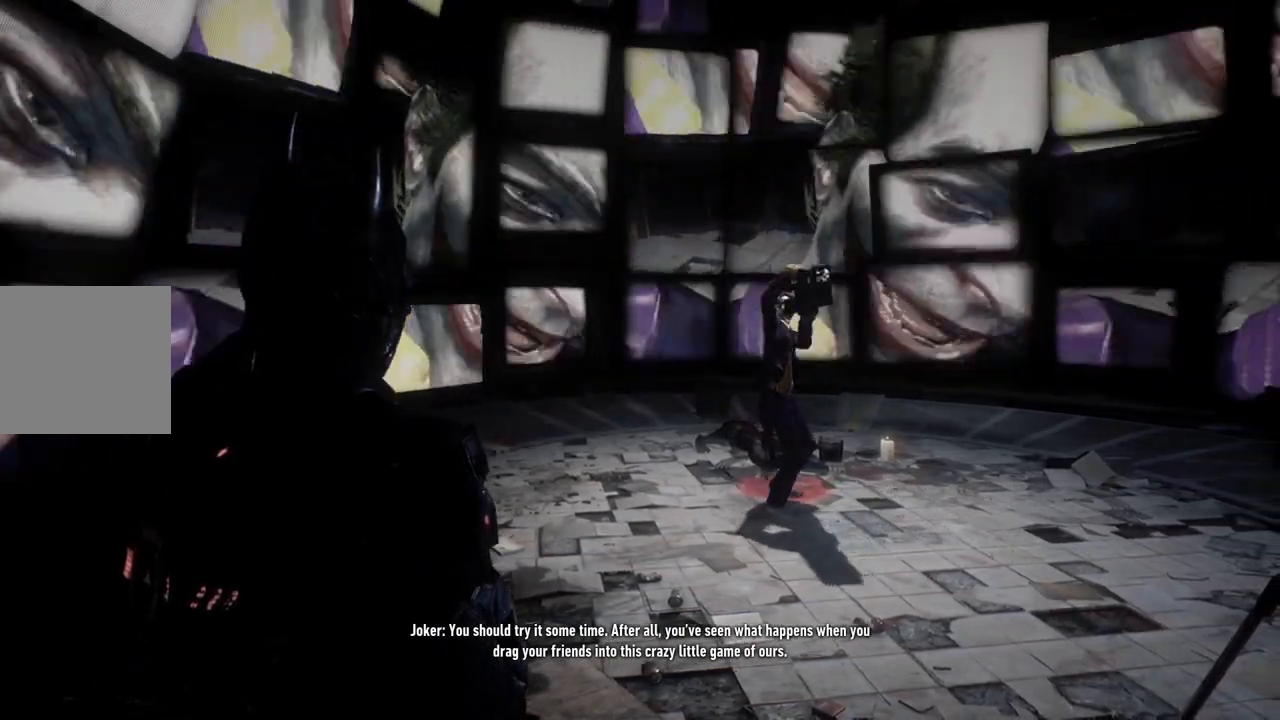
{"buttons": [], "left_stick": "center", "right_stick": "center", "events": []}
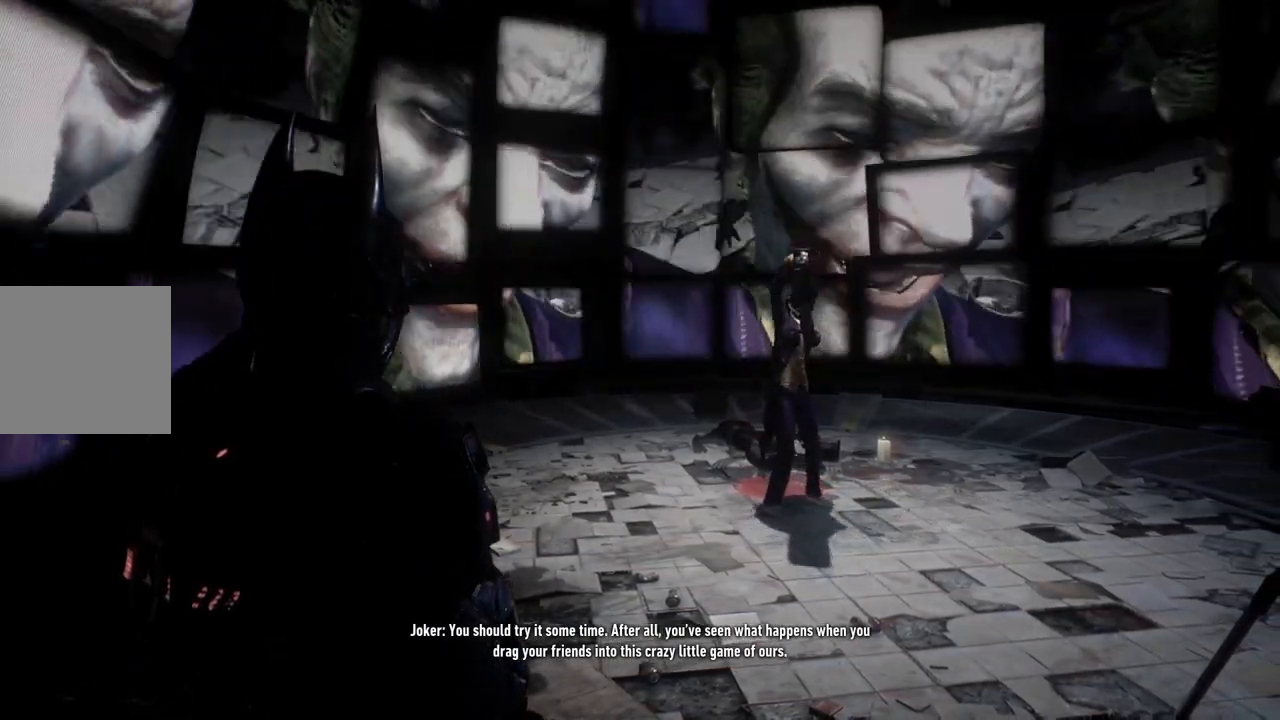
{"buttons": [], "left_stick": "center", "right_stick": "center", "events": []}
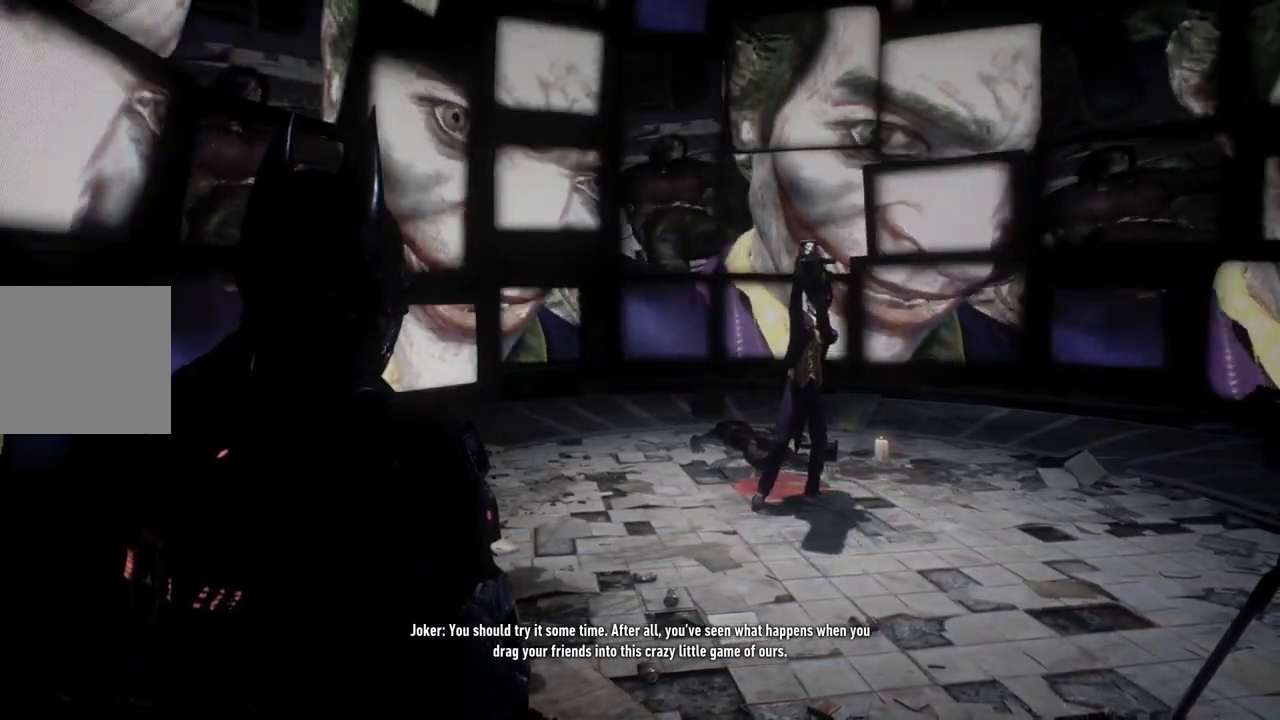
{"buttons": [], "left_stick": "down-right", "right_stick": "center", "events": [[467, "left_stick", "down-right"]]}
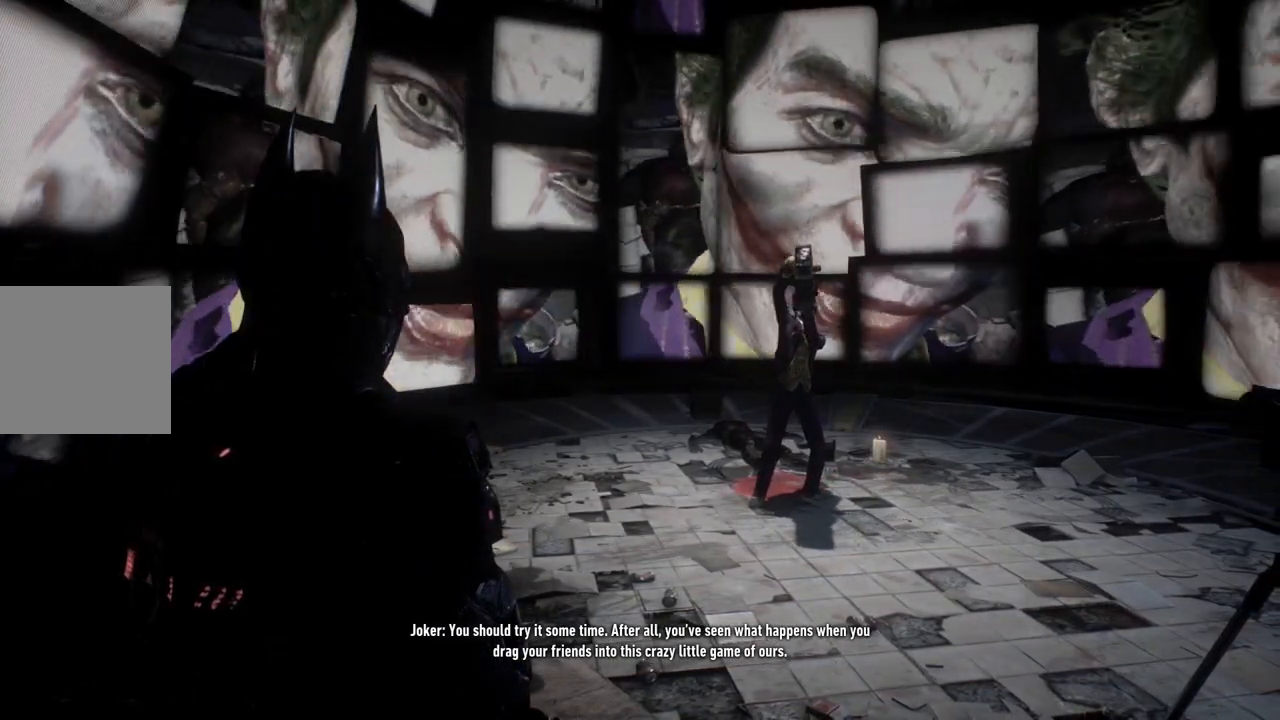
{"buttons": [], "left_stick": "down-right", "right_stick": "center", "events": []}
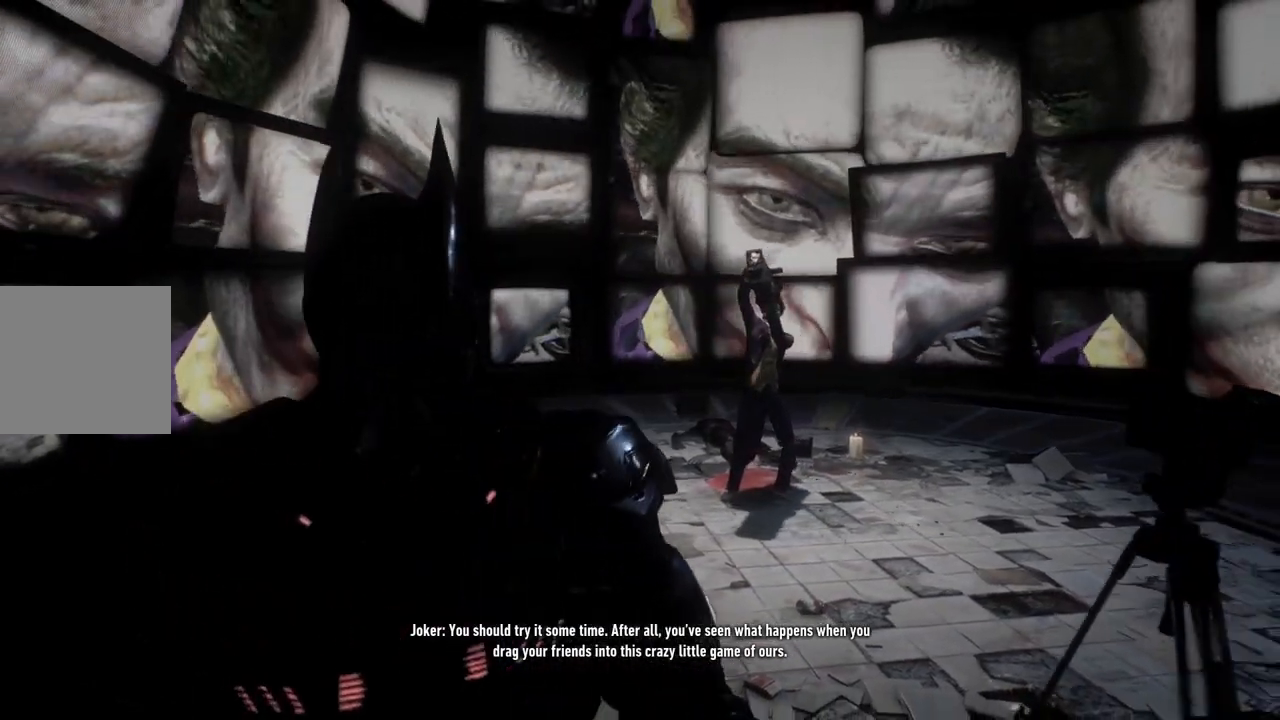
{"buttons": [], "left_stick": "down-right", "right_stick": "center", "events": []}
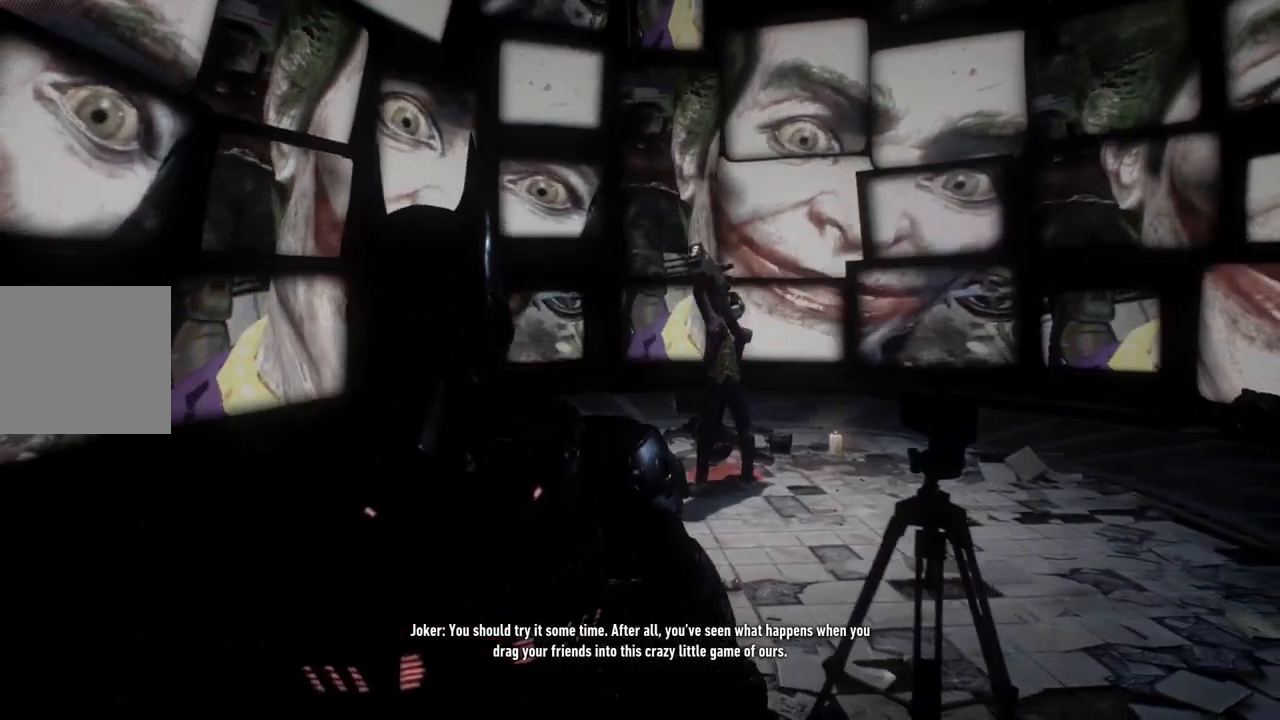
{"buttons": [], "left_stick": "down-right", "right_stick": "center", "events": []}
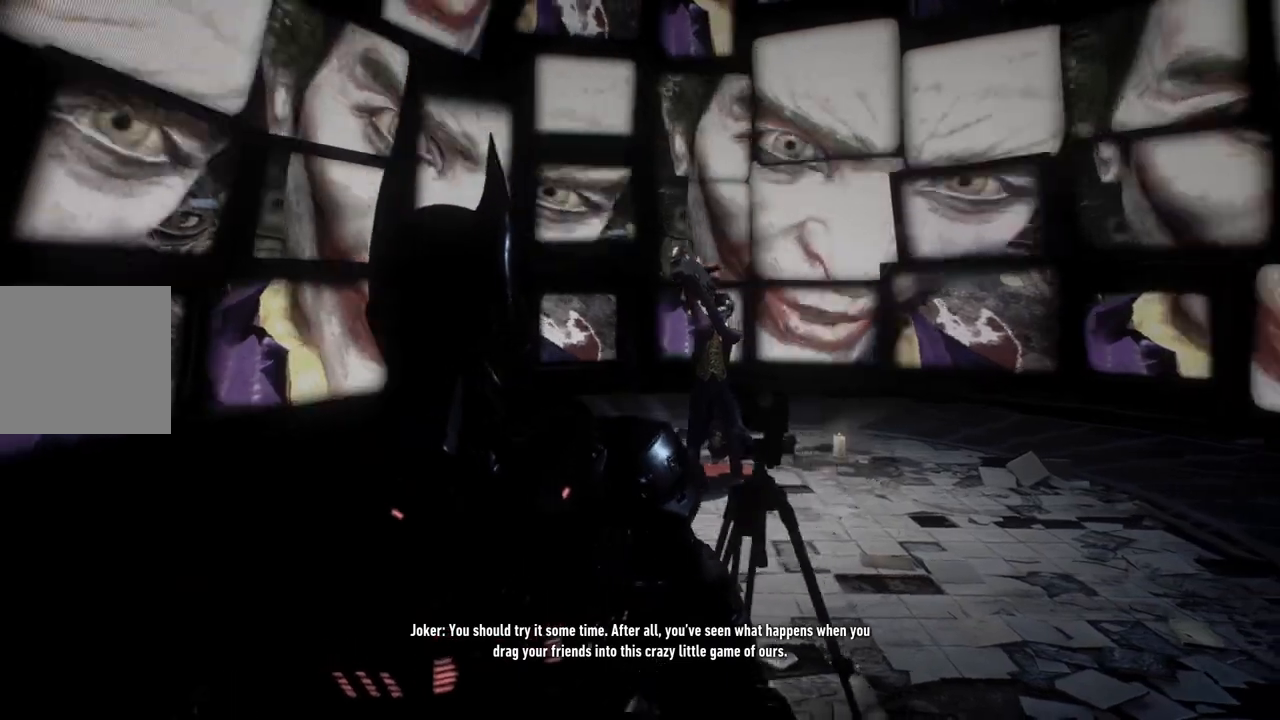
{"buttons": [], "left_stick": "down-right", "right_stick": "center", "events": []}
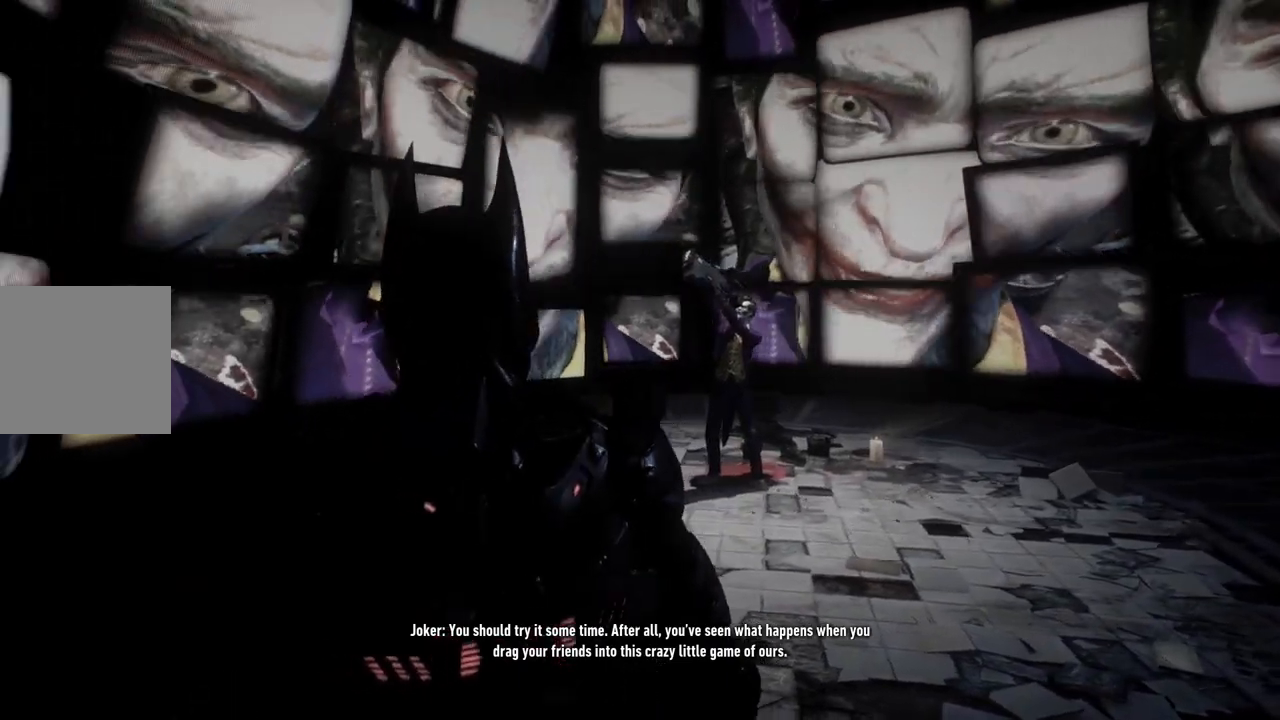
{"buttons": [], "left_stick": "down-right", "right_stick": "center", "events": []}
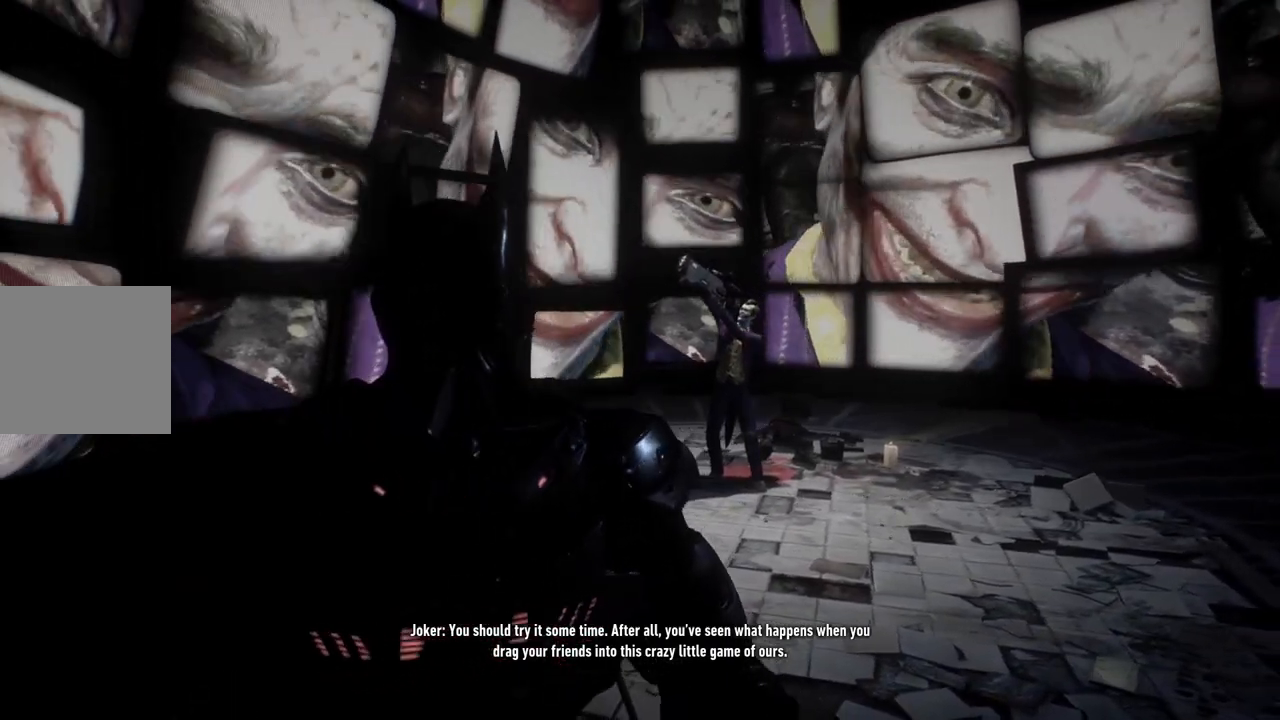
{"buttons": [], "left_stick": "center", "right_stick": "center", "events": [[33, "left_stick", "center"]]}
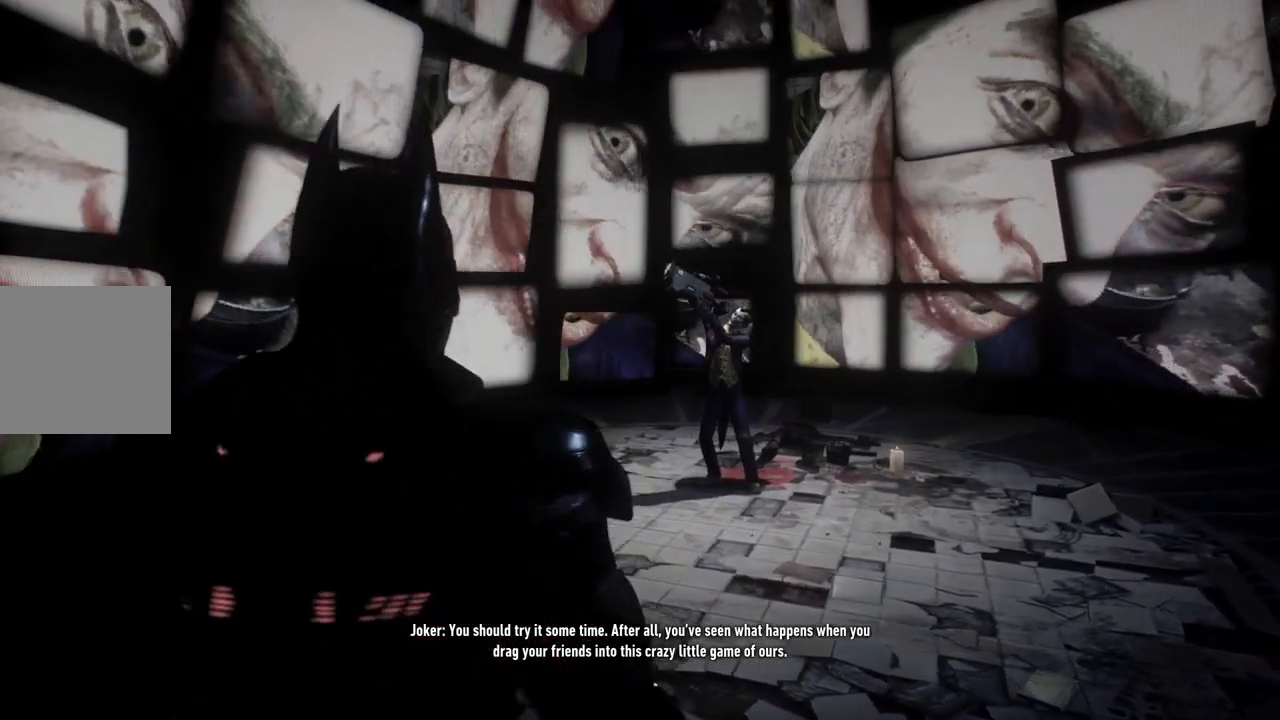
{"buttons": [], "left_stick": "center", "right_stick": "center", "events": []}
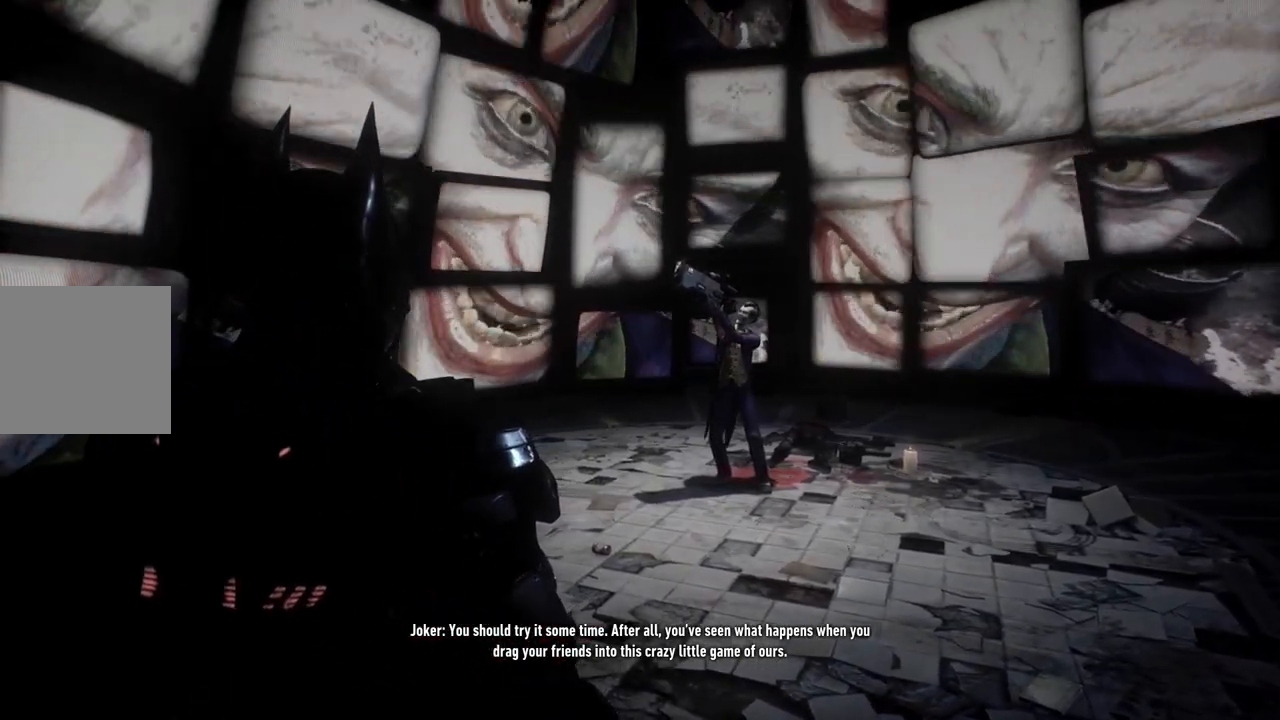
{"buttons": [], "left_stick": "center", "right_stick": "center", "events": []}
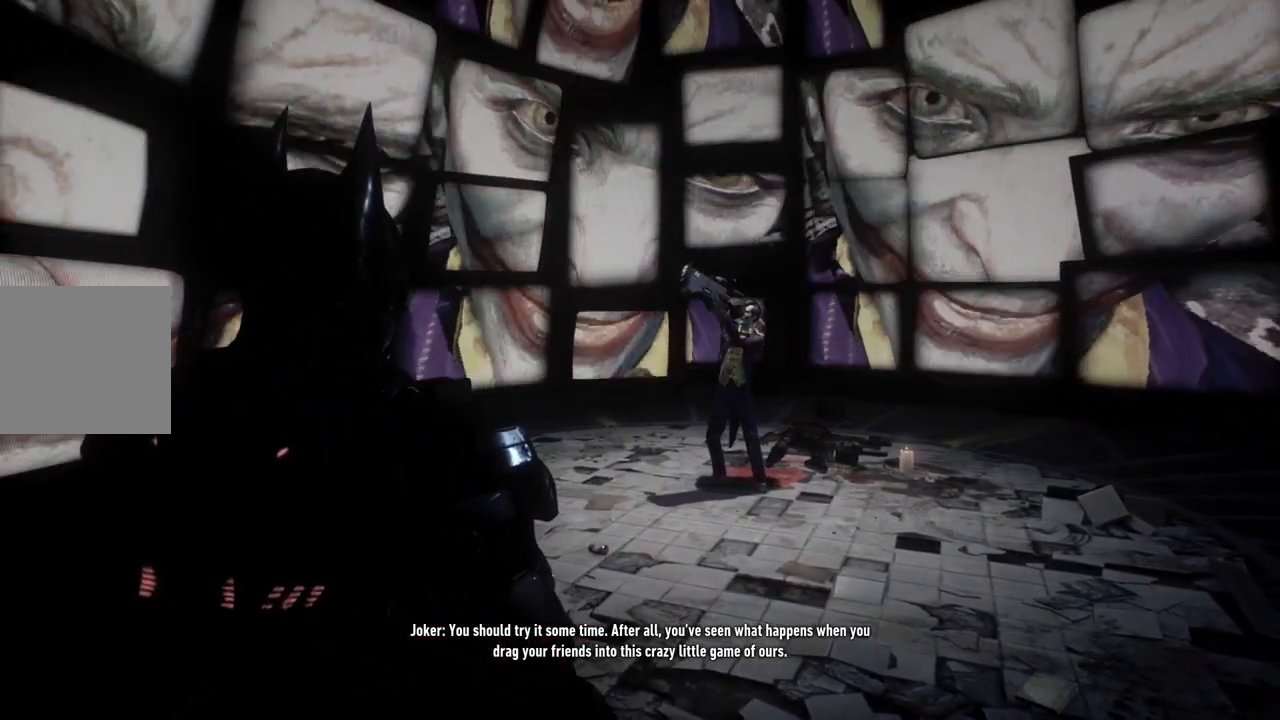
{"buttons": [], "left_stick": "center", "right_stick": "center", "events": []}
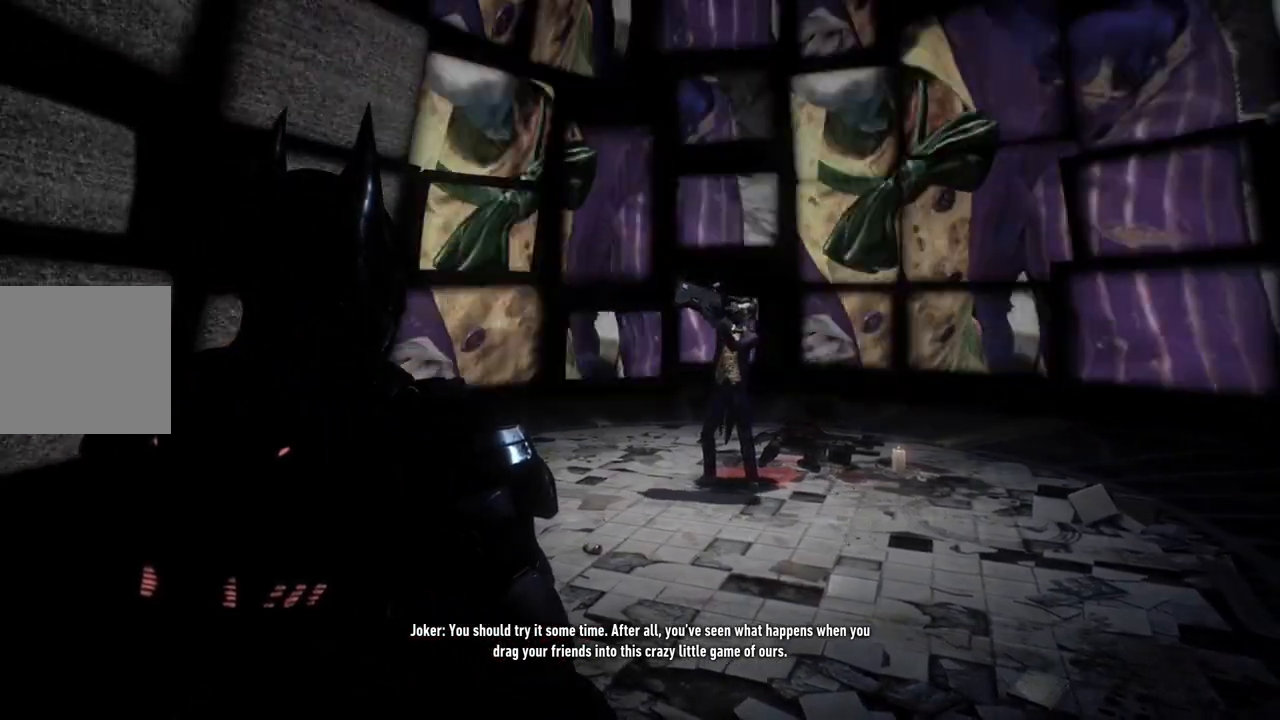
{"buttons": [], "left_stick": "center", "right_stick": "center", "events": []}
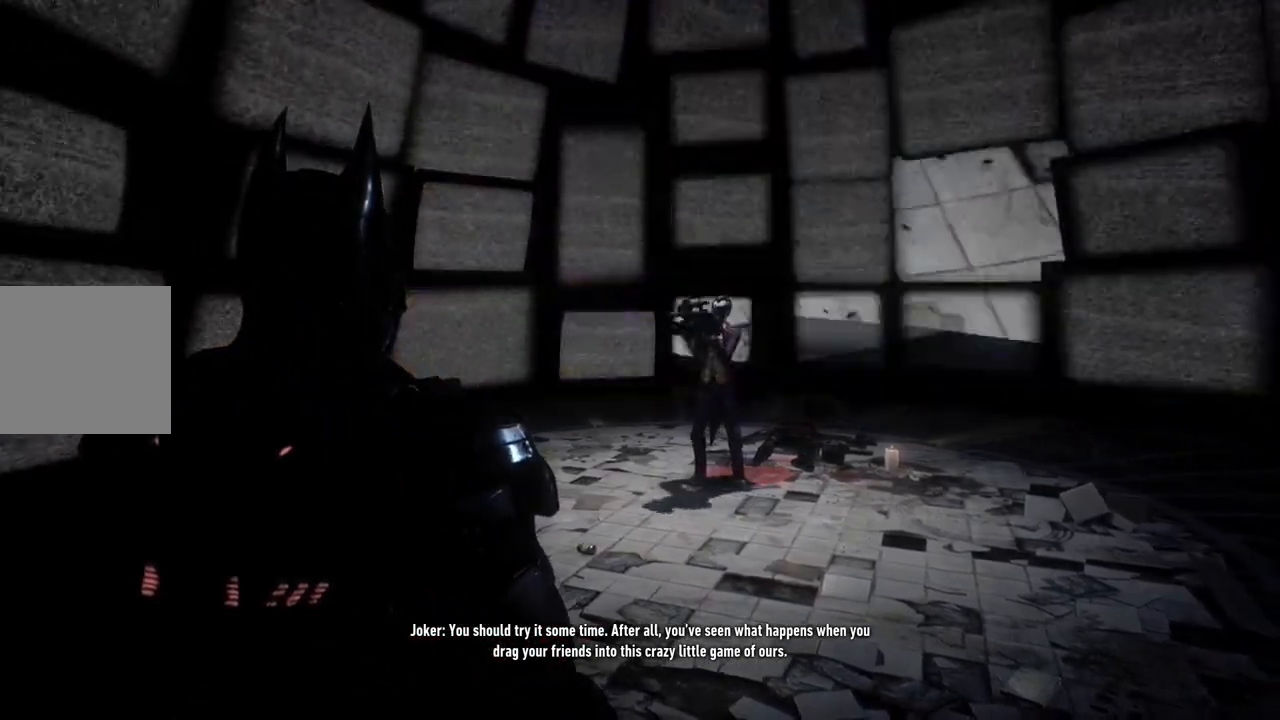
{"buttons": [], "left_stick": "center", "right_stick": "center", "events": []}